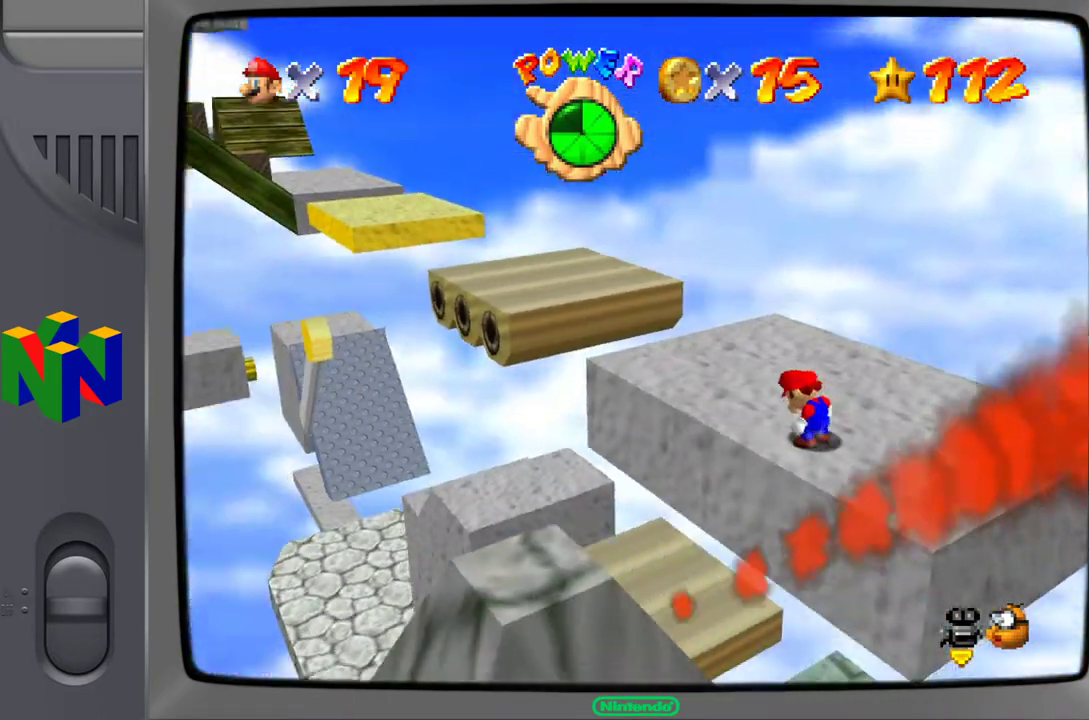
Gameplay with a controller (Nintendo layout); each line is a JSON object with the inputs held at the frame after it. "events" lists button and stick changes between this image and that frame as [ms after this image, input, new state], when the widget could be followed in between. Not read: L3 R3.
{"buttons": [], "left_stick": "up", "events": [[200, "C_RIGHT", "down"], [200, "left_stick", "up-left"], [333, "C_RIGHT", "up"], [417, "left_stick", "up"]]}
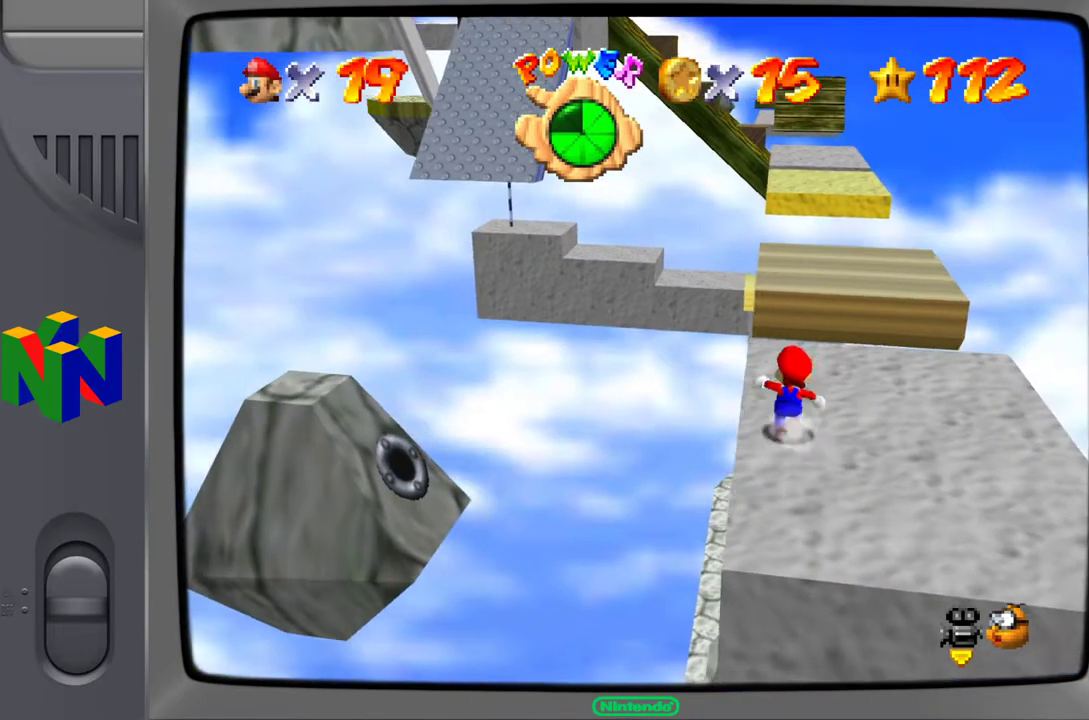
{"buttons": [], "left_stick": "up-right", "events": [[17, "left_stick", "up-right"]]}
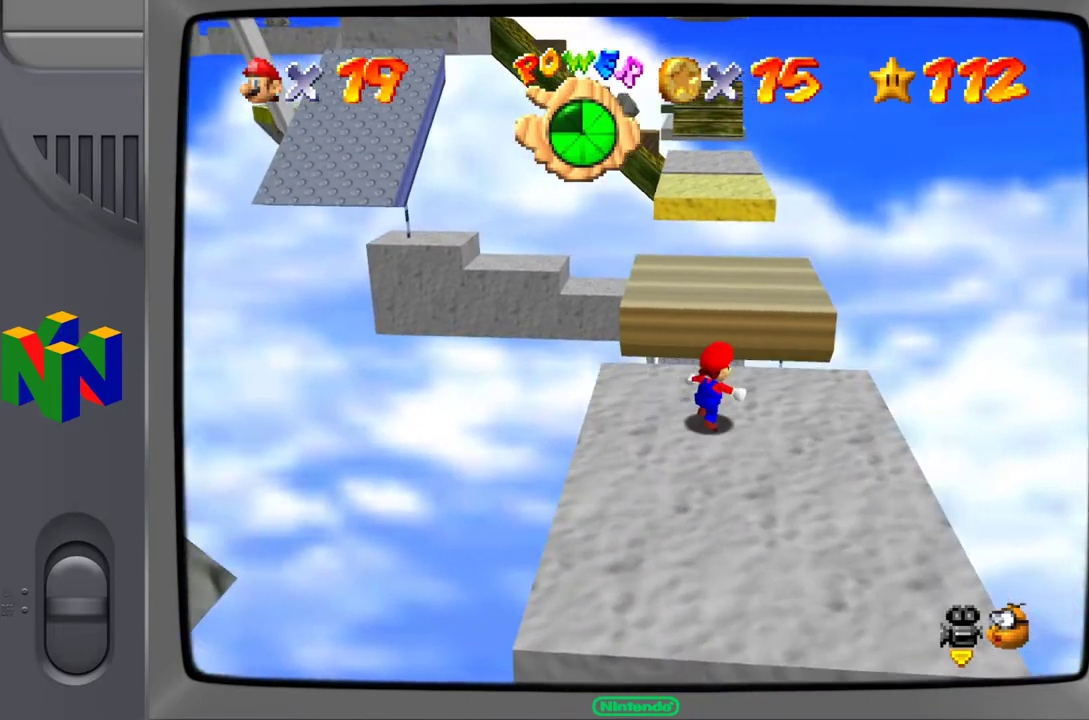
{"buttons": ["A"], "left_stick": "up", "events": [[150, "left_stick", "up"], [500, "A", "down"]]}
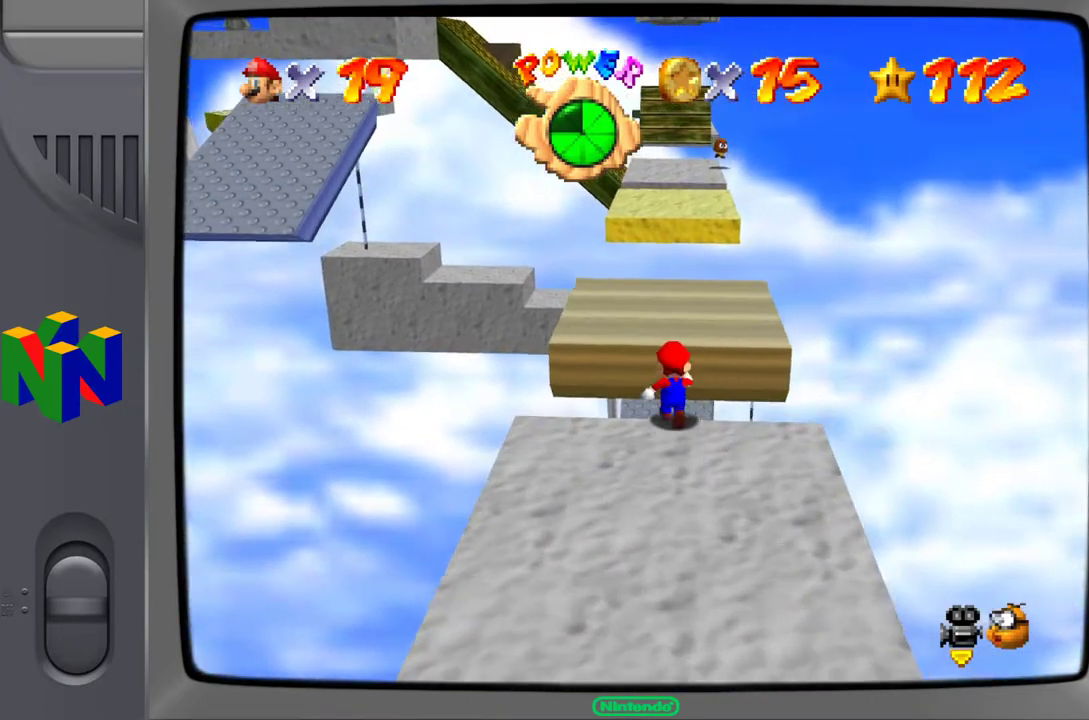
{"buttons": [], "left_stick": "up", "events": [[367, "A", "up"]]}
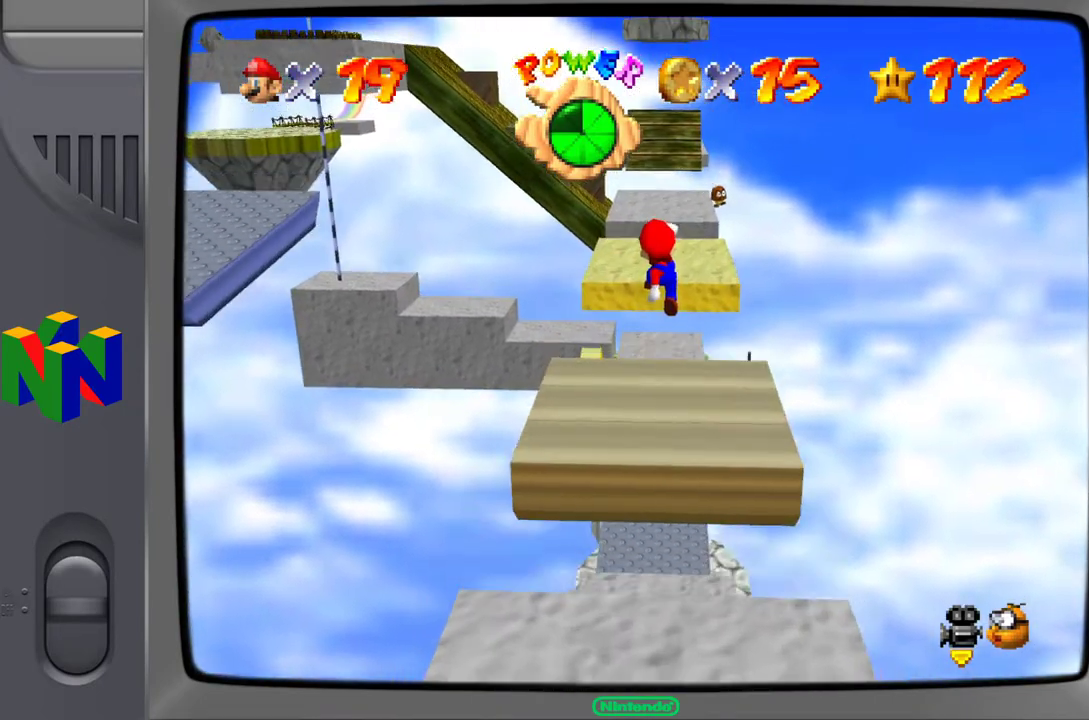
{"buttons": [], "left_stick": "up", "events": []}
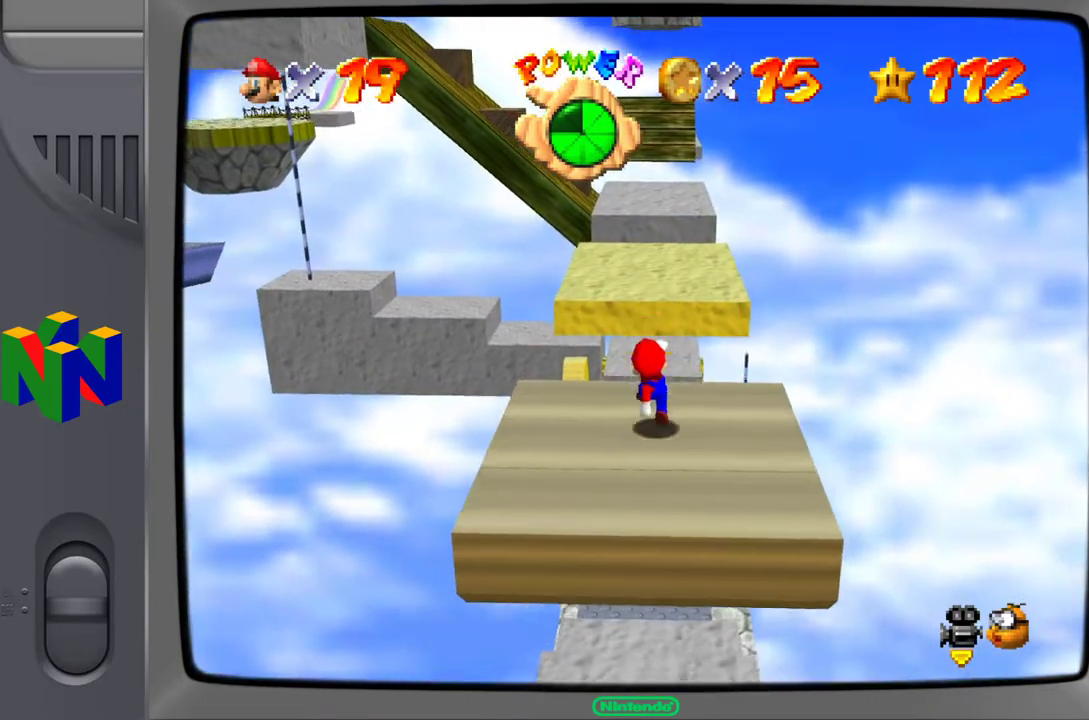
{"buttons": [], "left_stick": "up", "events": [[183, "A", "down"], [450, "A", "up"]]}
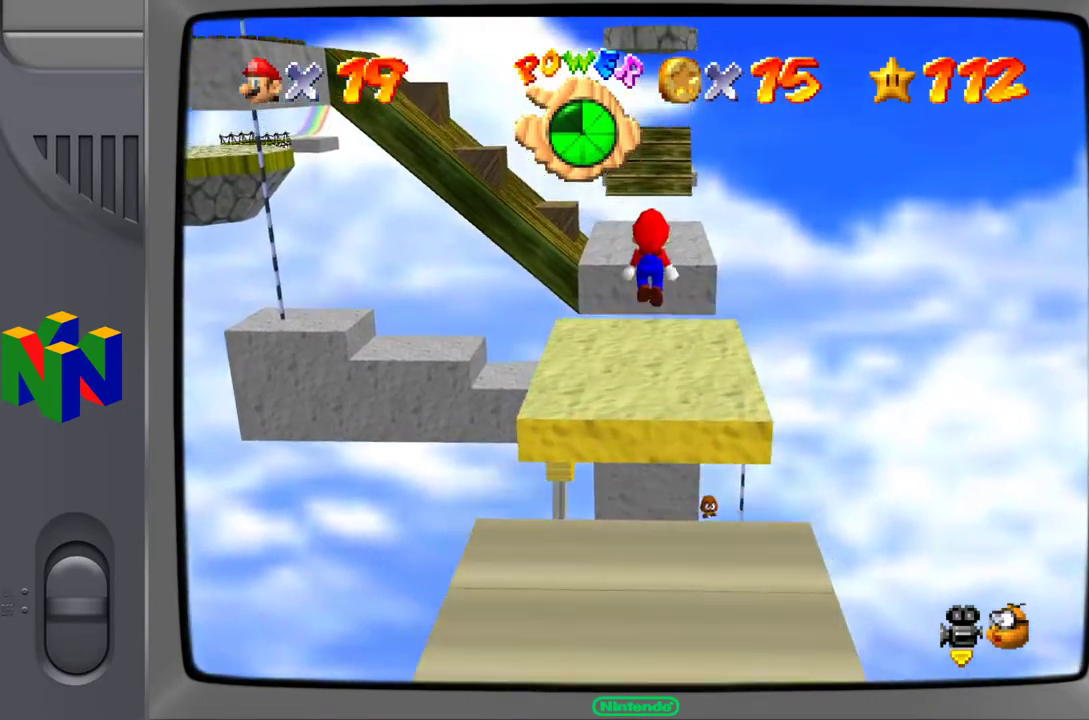
{"buttons": [], "left_stick": "center", "events": [[133, "left_stick", "center"], [283, "left_stick", "down"], [450, "left_stick", "center"]]}
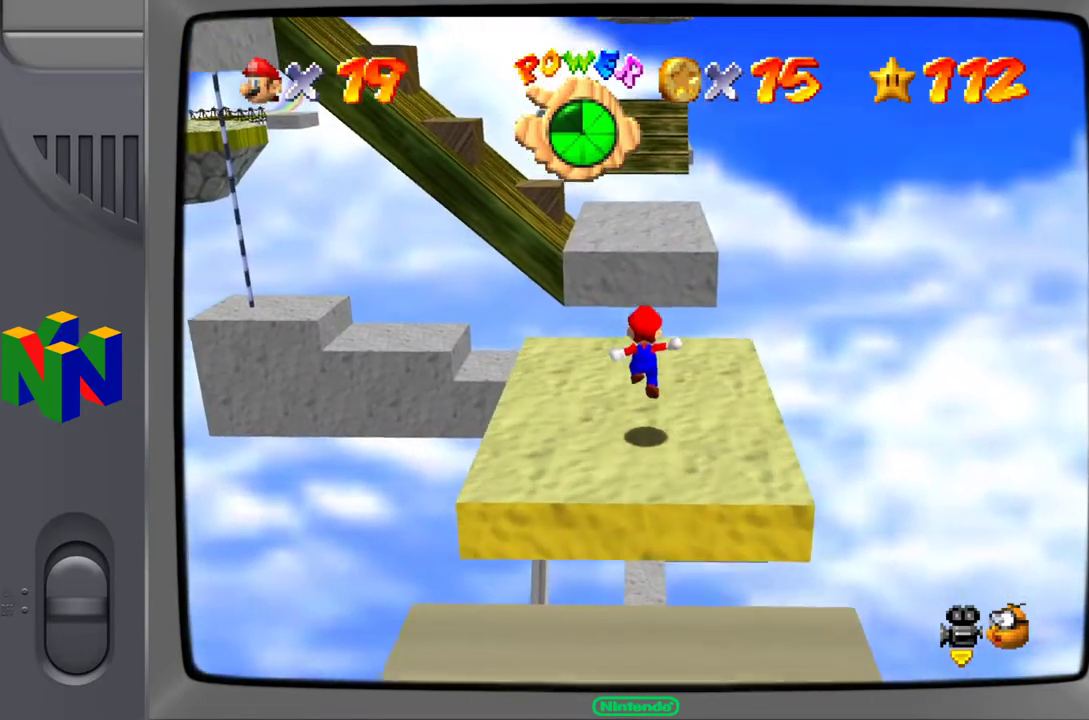
{"buttons": [], "left_stick": "center", "events": []}
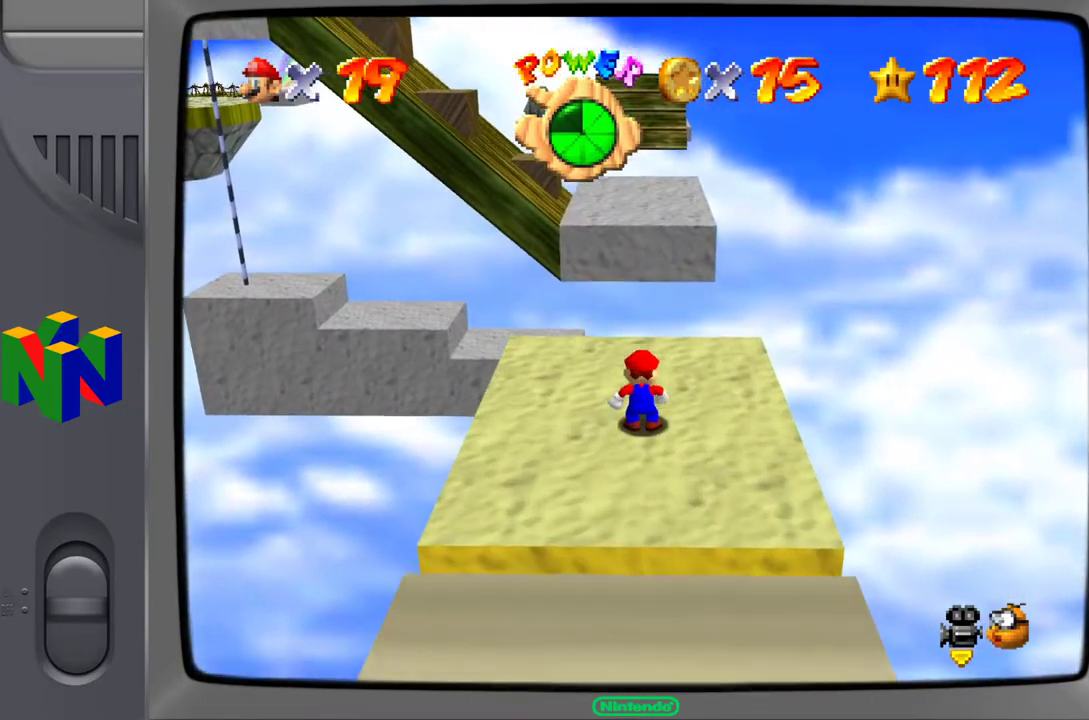
{"buttons": [], "left_stick": "center", "events": [[317, "C_DOWN", "down"], [467, "C_DOWN", "up"]]}
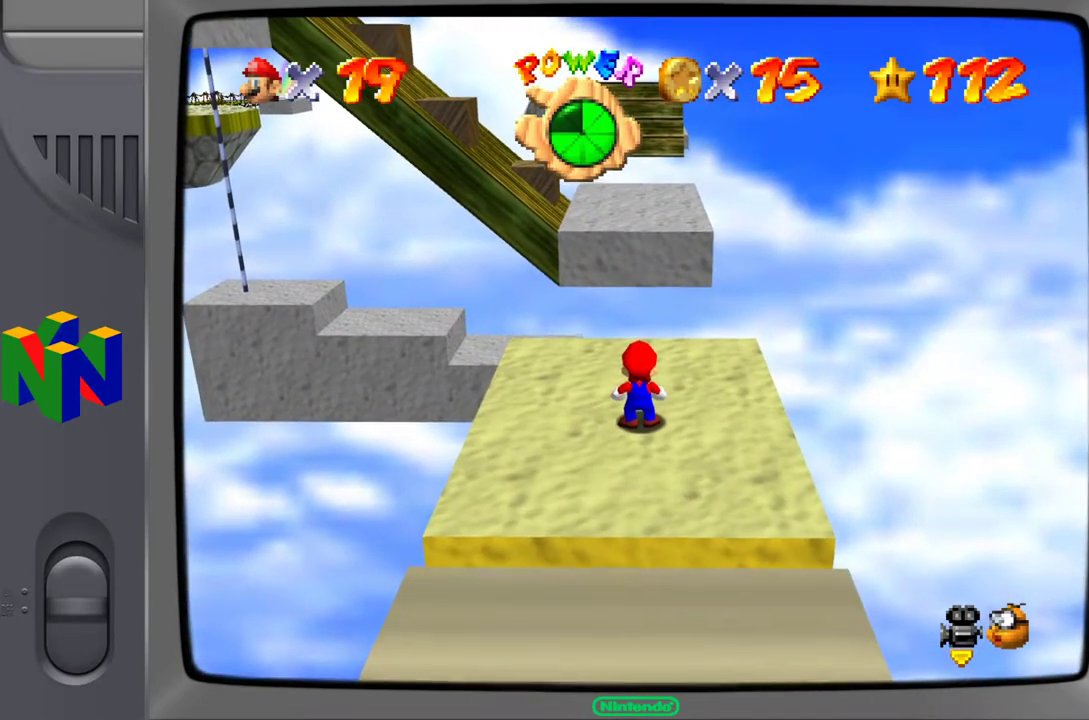
{"buttons": [], "left_stick": "center", "events": [[267, "C_RIGHT", "down"], [367, "C_RIGHT", "up"]]}
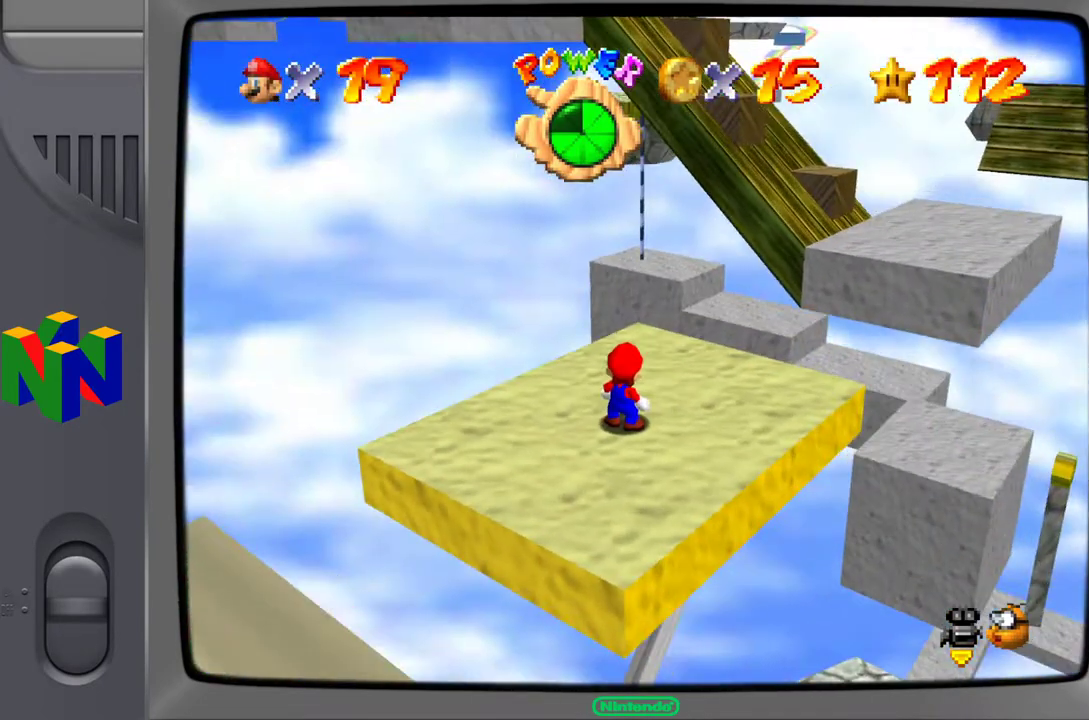
{"buttons": ["C_LEFT"], "left_stick": "center", "events": [[500, "C_LEFT", "down"]]}
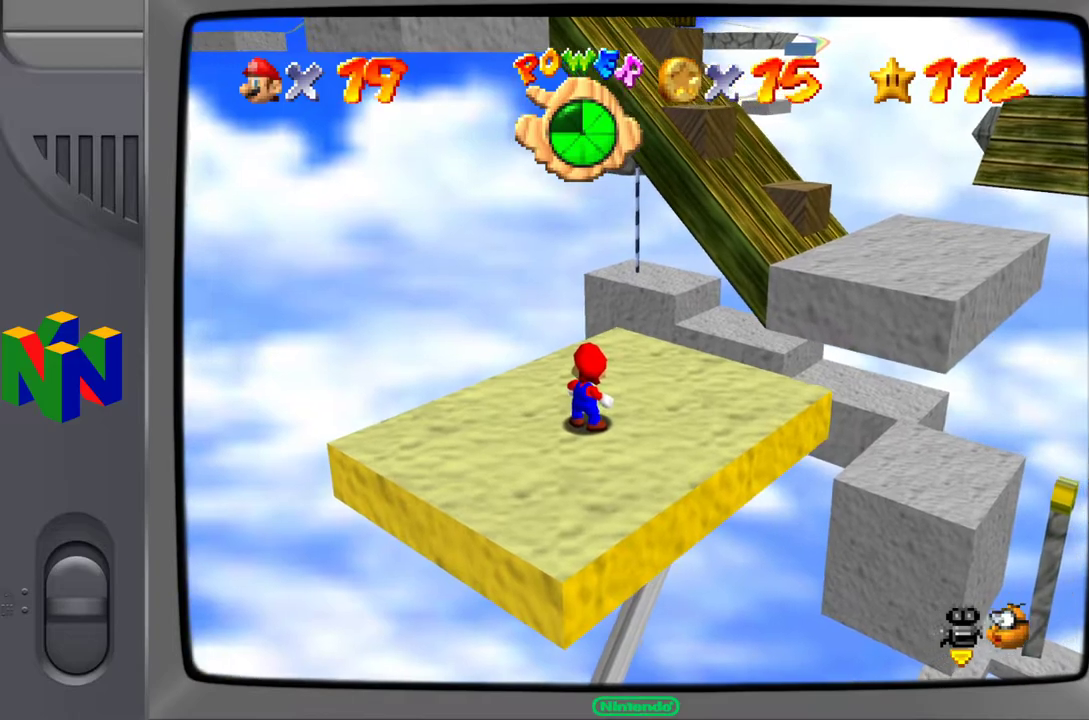
{"buttons": [], "left_stick": "up-left", "events": [[117, "C_LEFT", "up"], [367, "left_stick", "up"], [417, "left_stick", "up-left"]]}
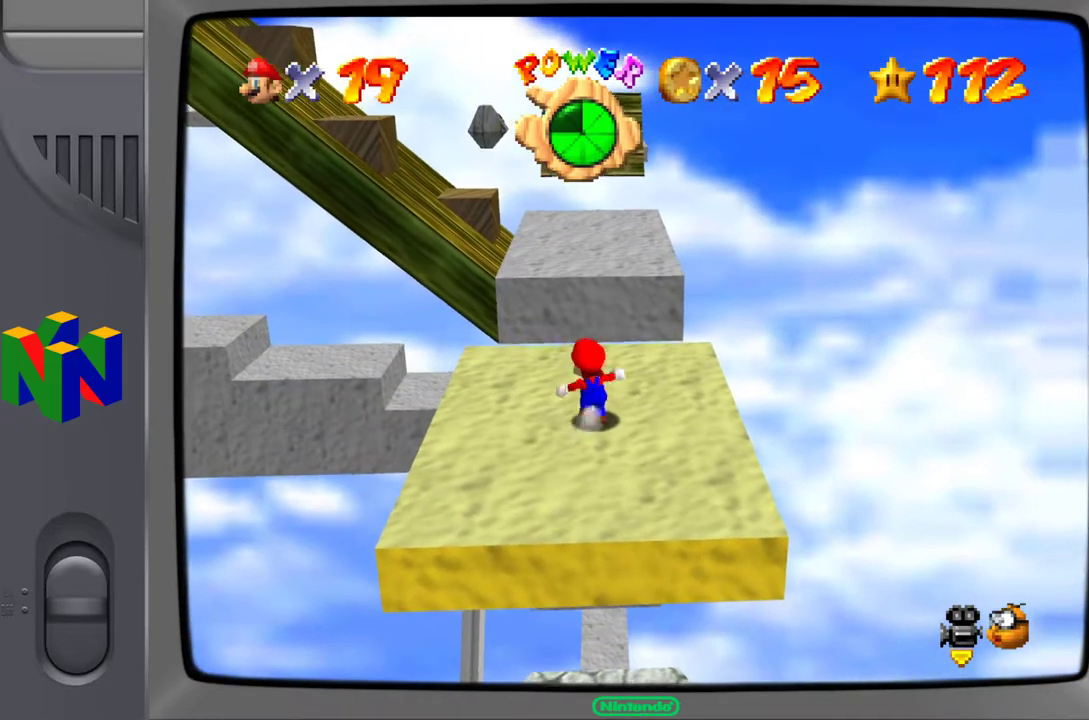
{"buttons": [], "left_stick": "up", "events": [[283, "left_stick", "up"]]}
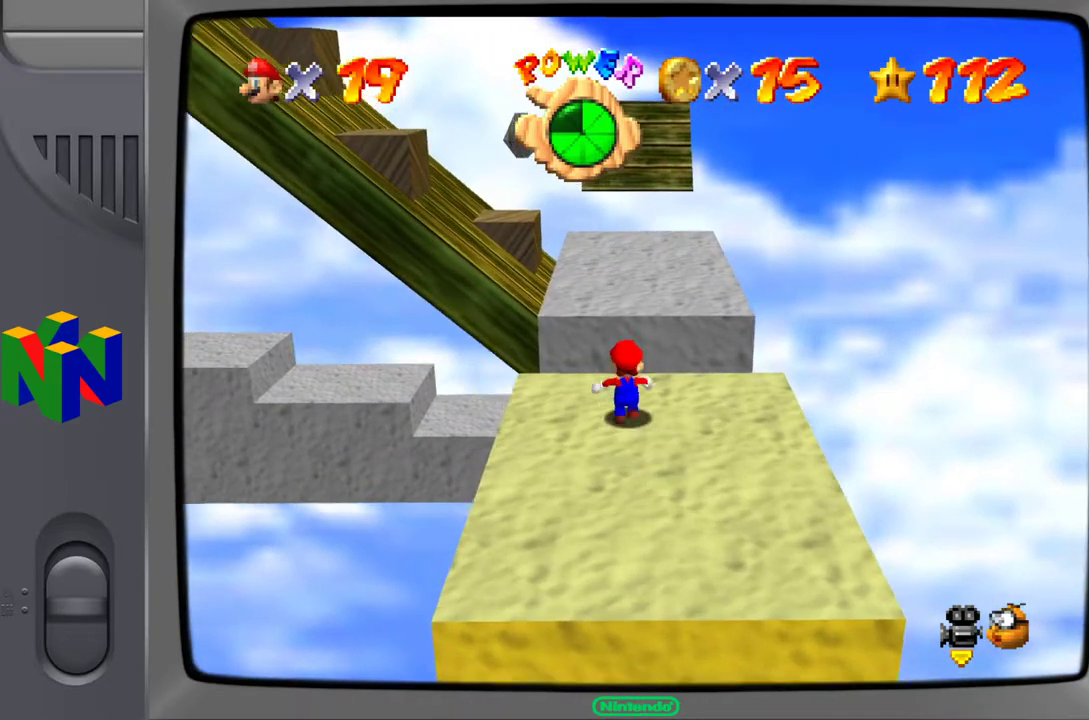
{"buttons": ["A"], "left_stick": "up", "events": [[300, "A", "down"]]}
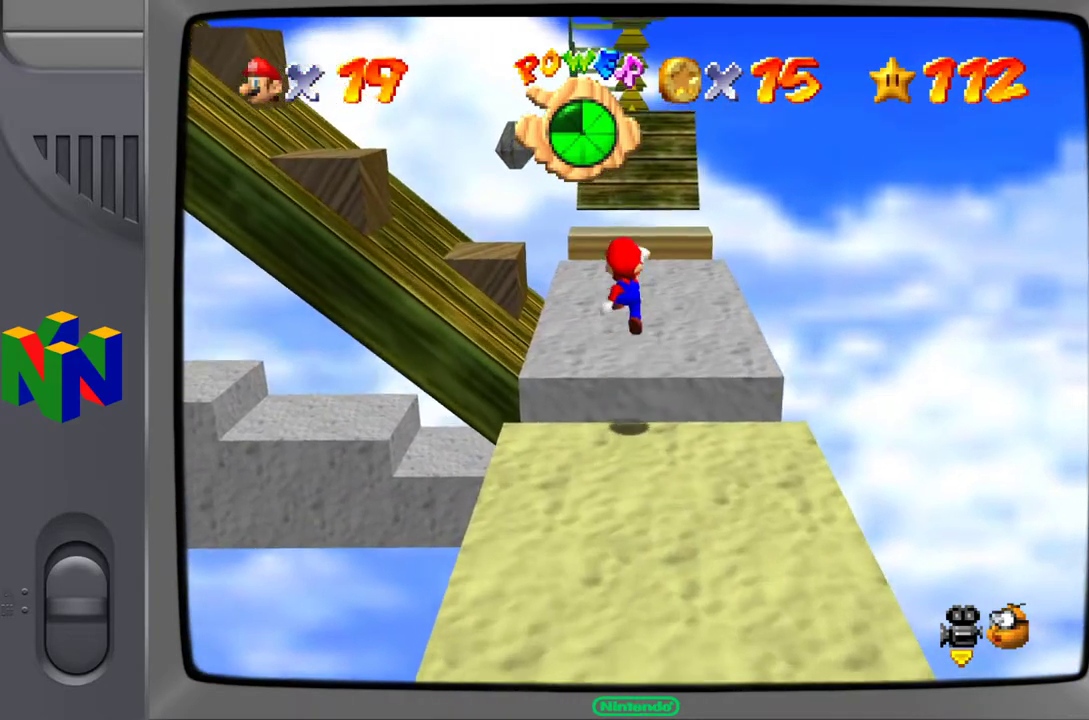
{"buttons": [], "left_stick": "up", "events": [[83, "A", "up"]]}
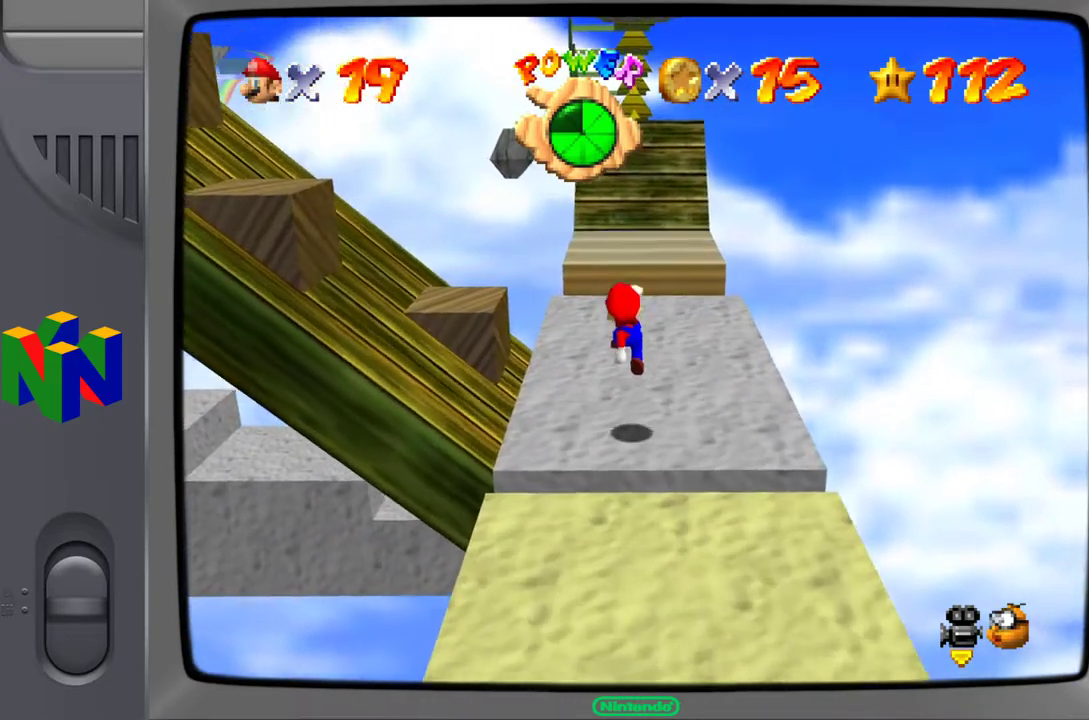
{"buttons": [], "left_stick": "up", "events": []}
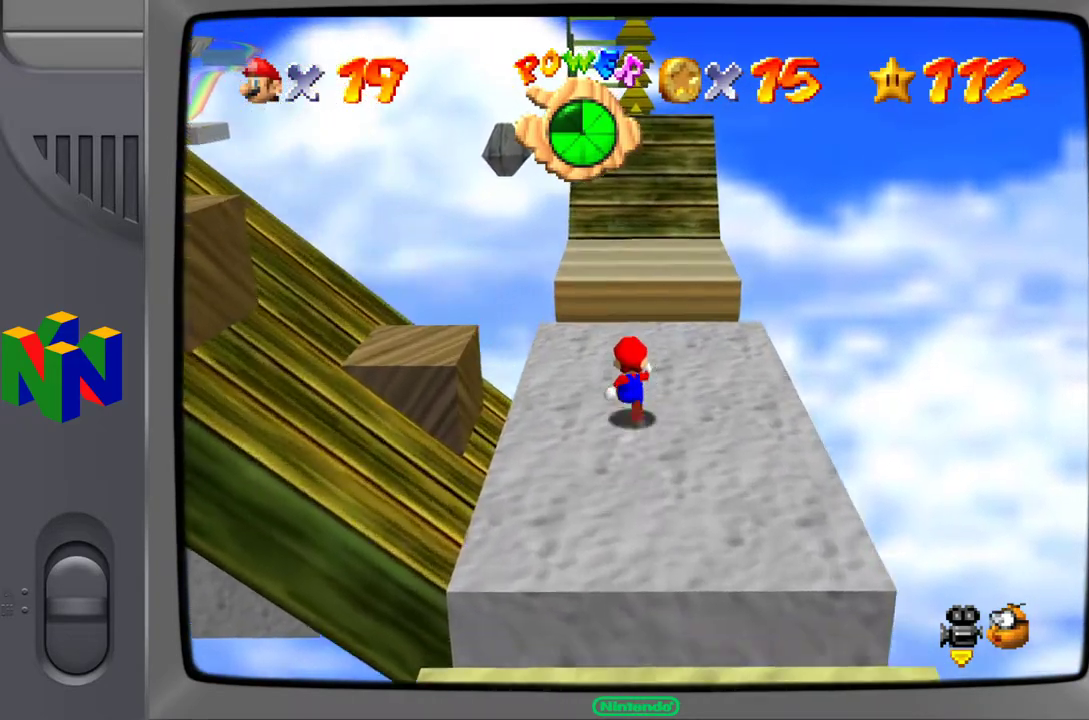
{"buttons": [], "left_stick": "up", "events": []}
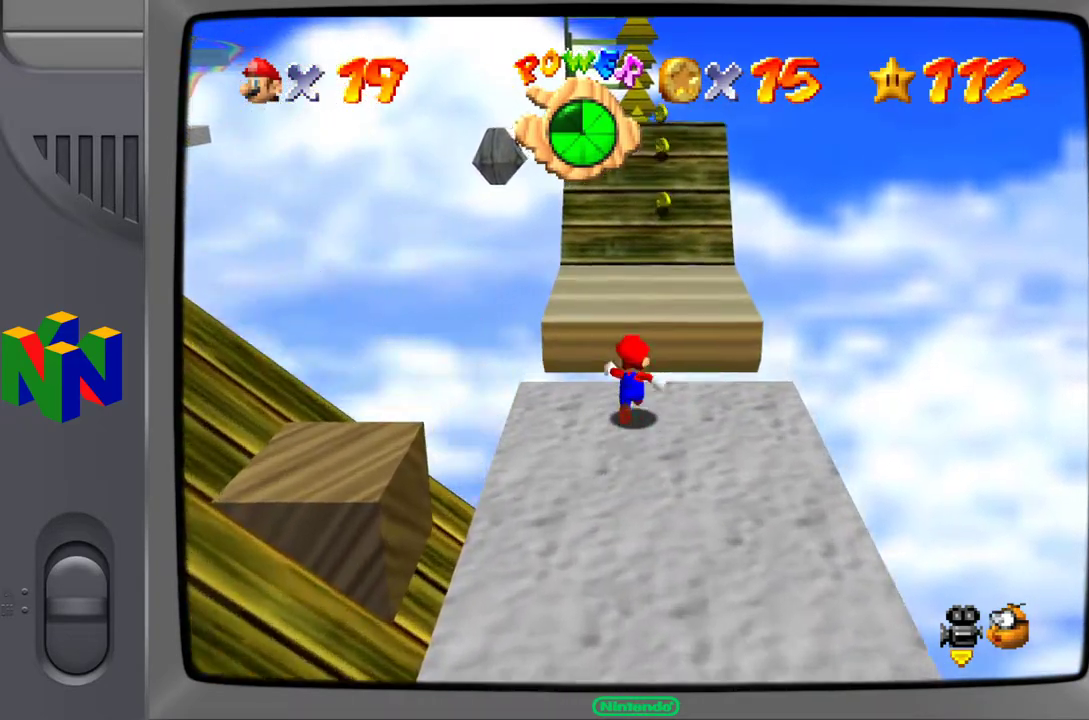
{"buttons": [], "left_stick": "up", "events": [[350, "A", "down"], [500, "A", "up"]]}
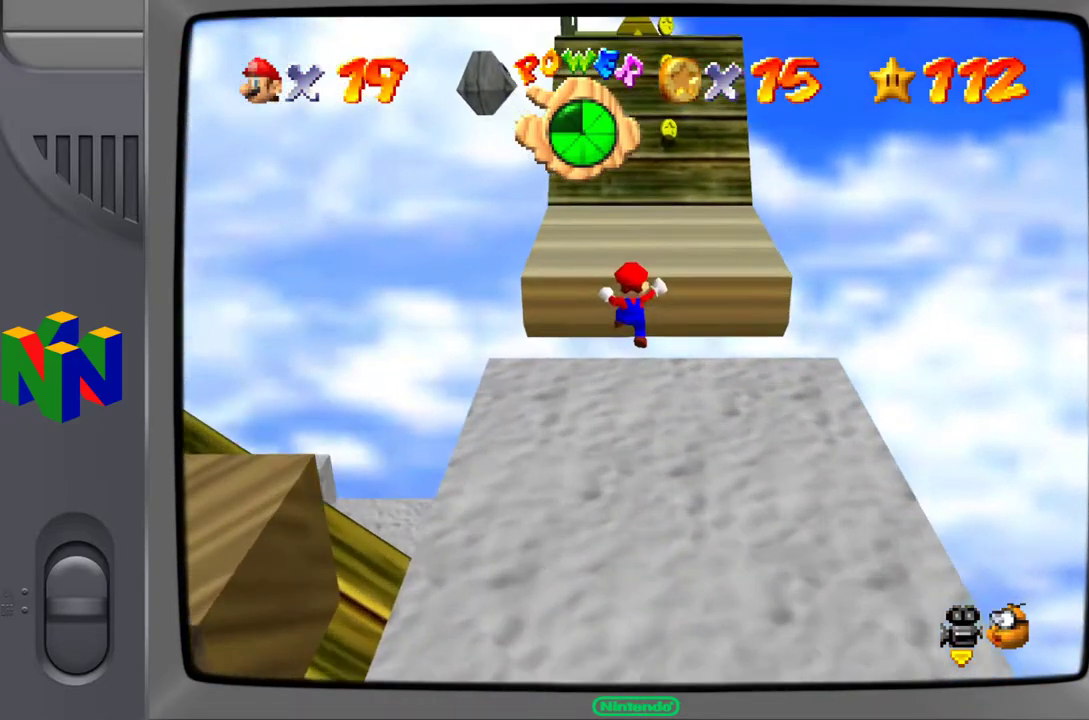
{"buttons": [], "left_stick": "up-left", "events": [[233, "A", "down"], [467, "left_stick", "up-left"], [500, "A", "up"]]}
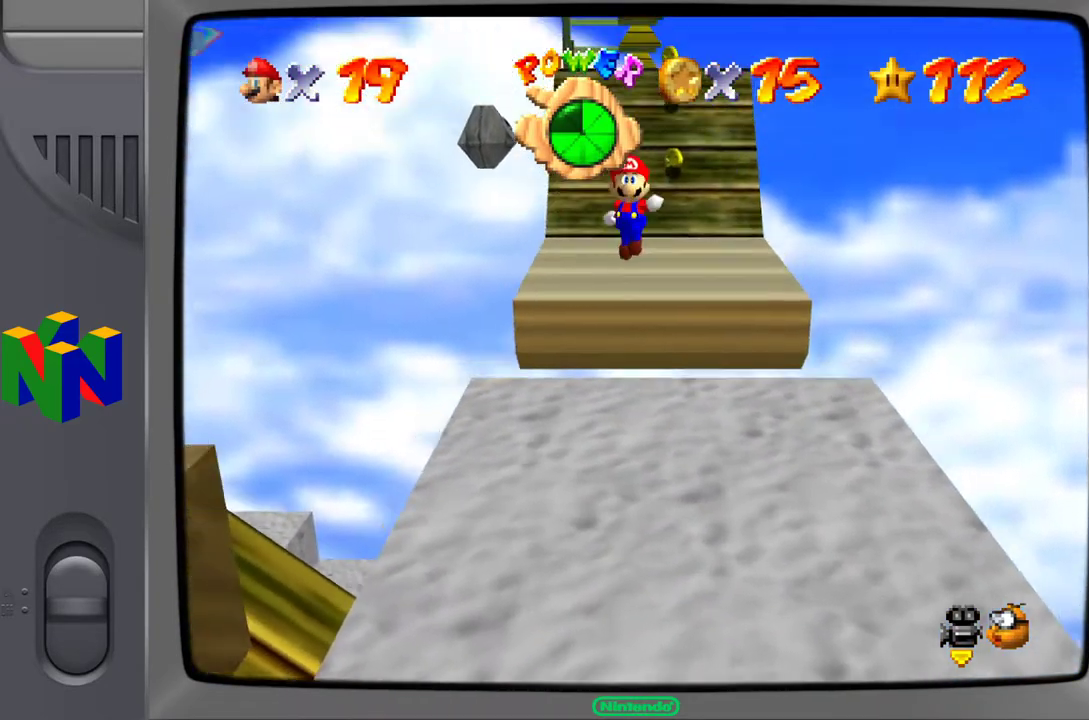
{"buttons": [], "left_stick": "down", "events": [[267, "left_stick", "center"], [317, "left_stick", "down"]]}
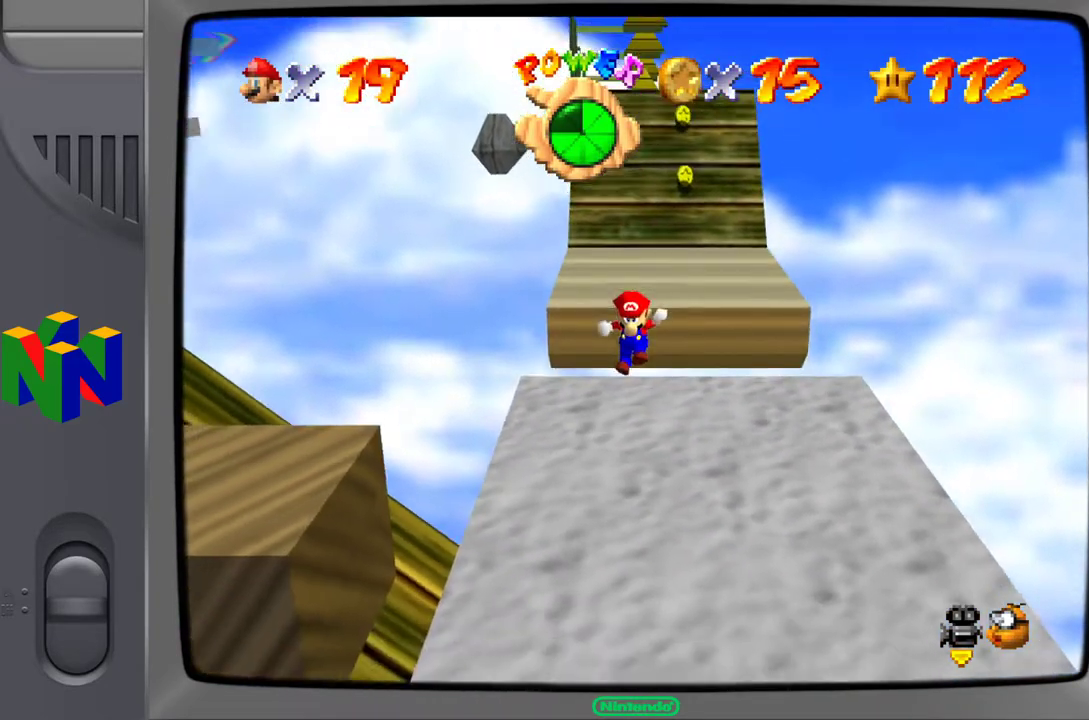
{"buttons": [], "left_stick": "down-right", "events": [[150, "left_stick", "down-right"]]}
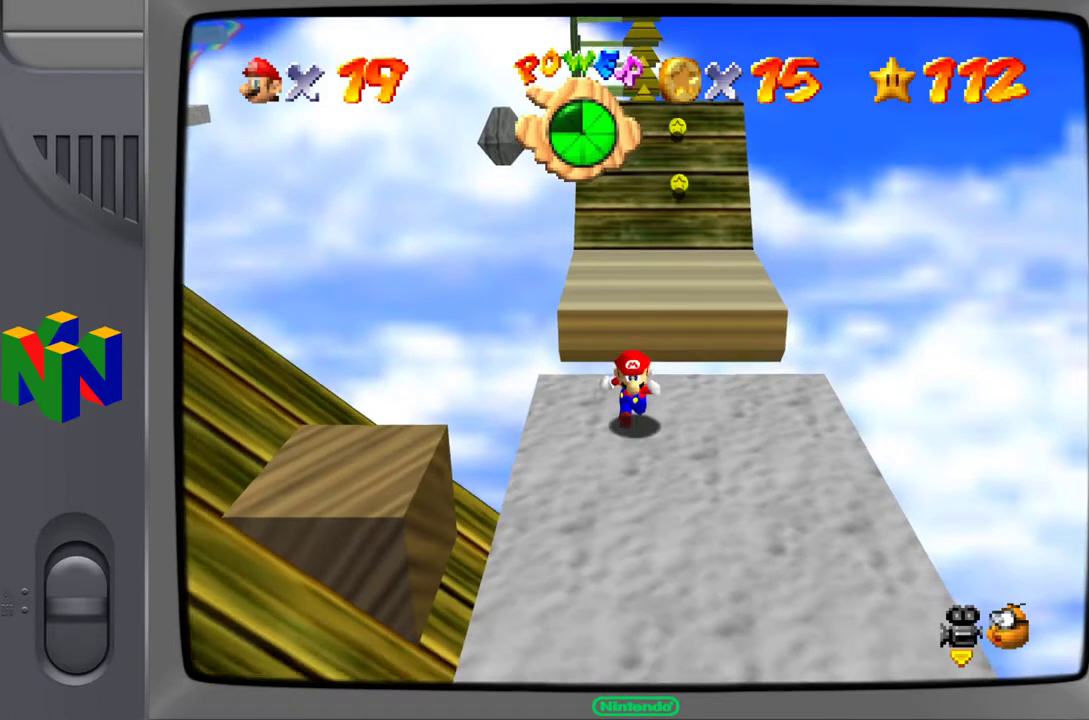
{"buttons": [], "left_stick": "down-right", "events": []}
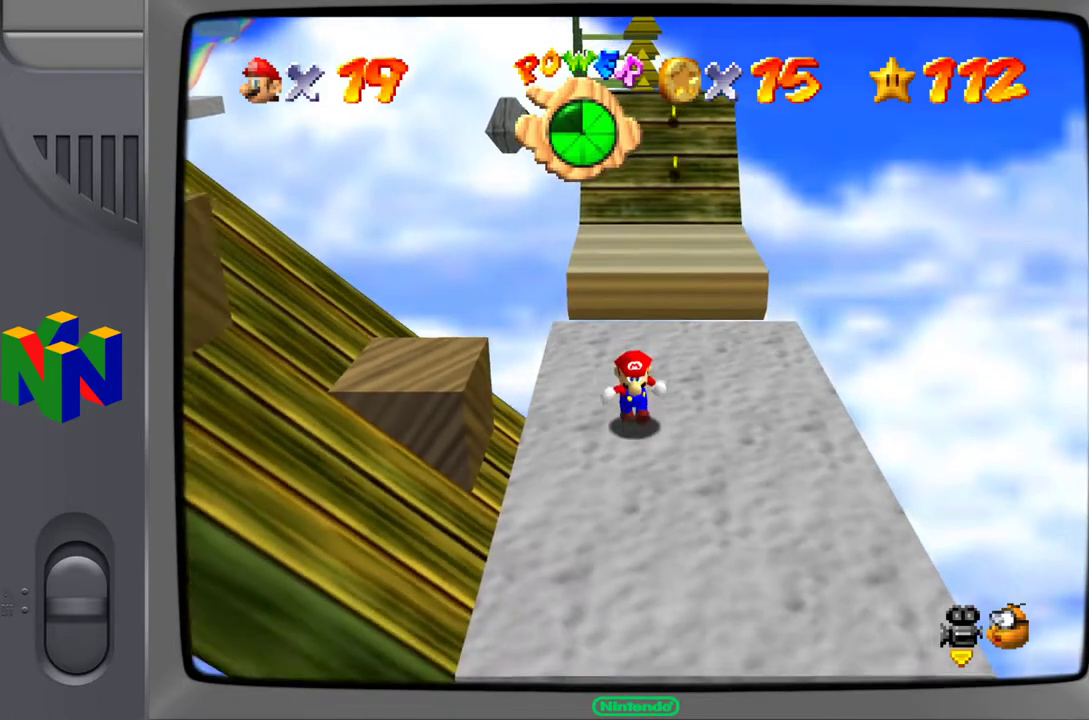
{"buttons": [], "left_stick": "up-left", "events": [[217, "left_stick", "up-right"], [367, "left_stick", "up"], [467, "left_stick", "up-left"]]}
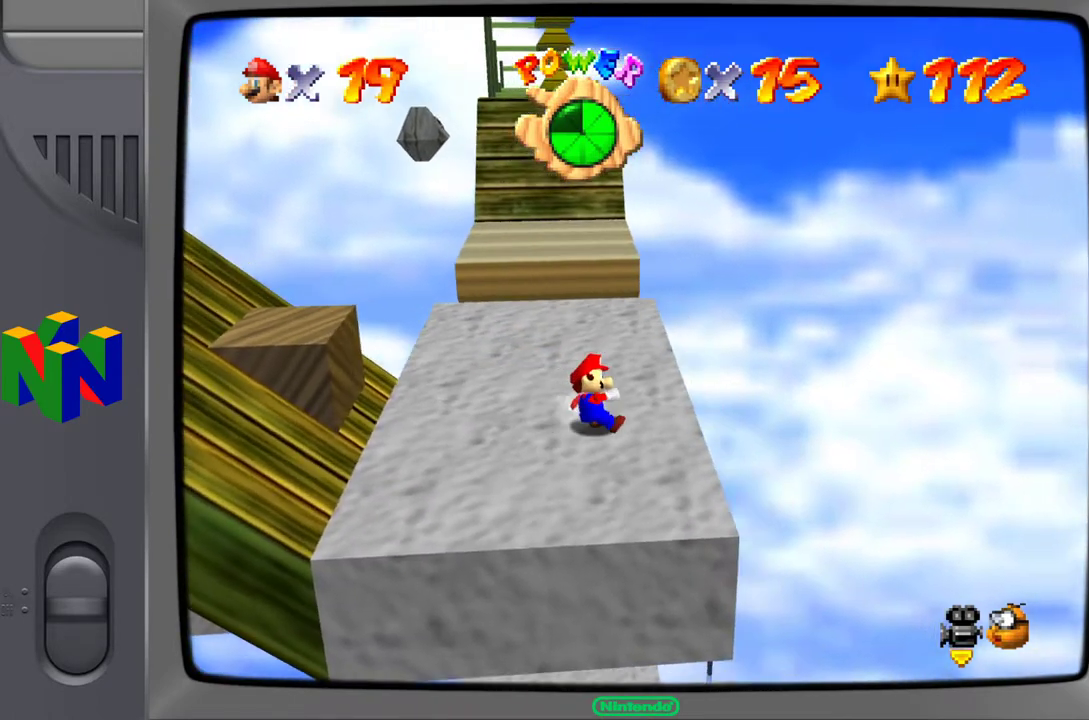
{"buttons": [], "left_stick": "up", "events": [[283, "left_stick", "up"]]}
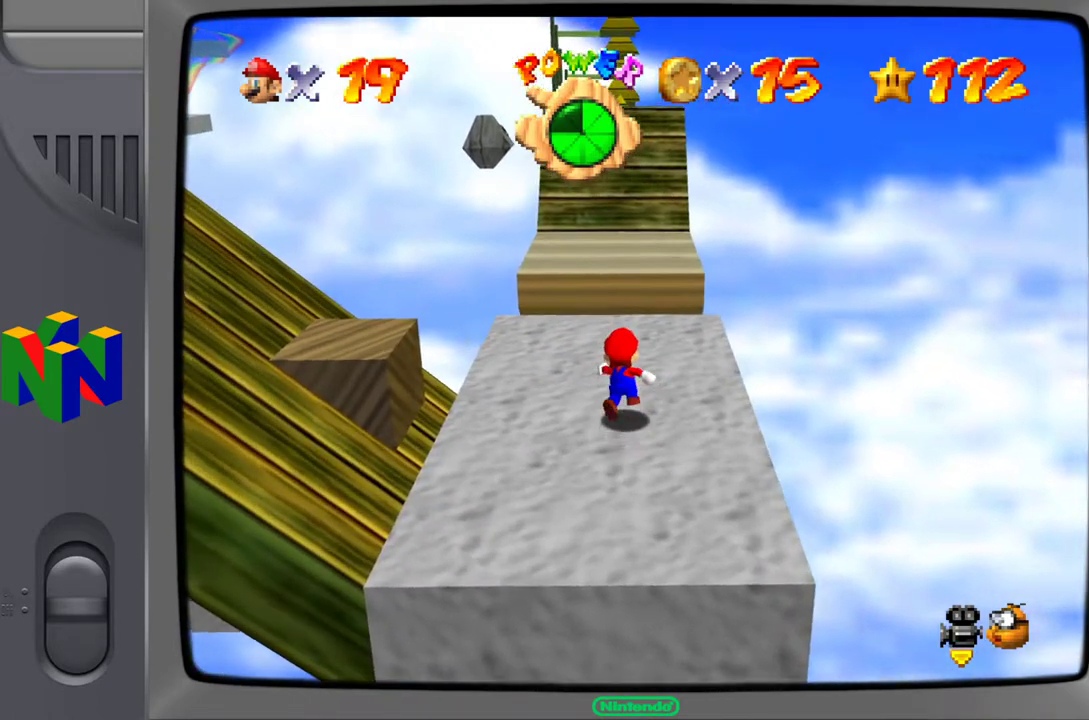
{"buttons": [], "left_stick": "up", "events": []}
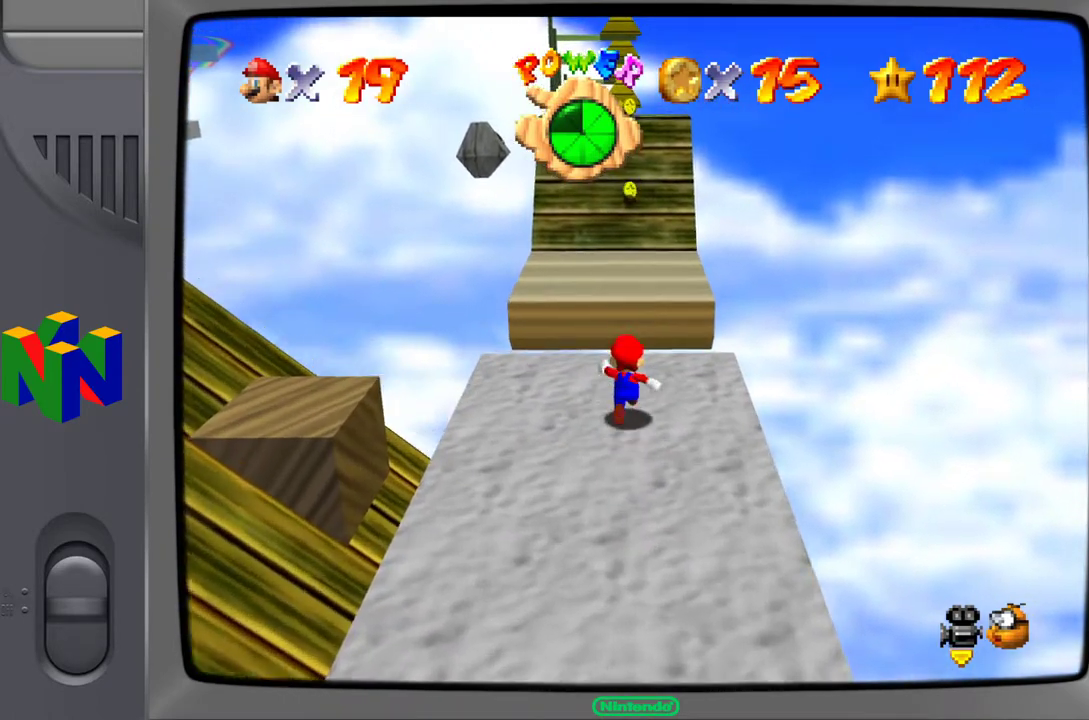
{"buttons": ["A"], "left_stick": "up", "events": [[283, "A", "down"]]}
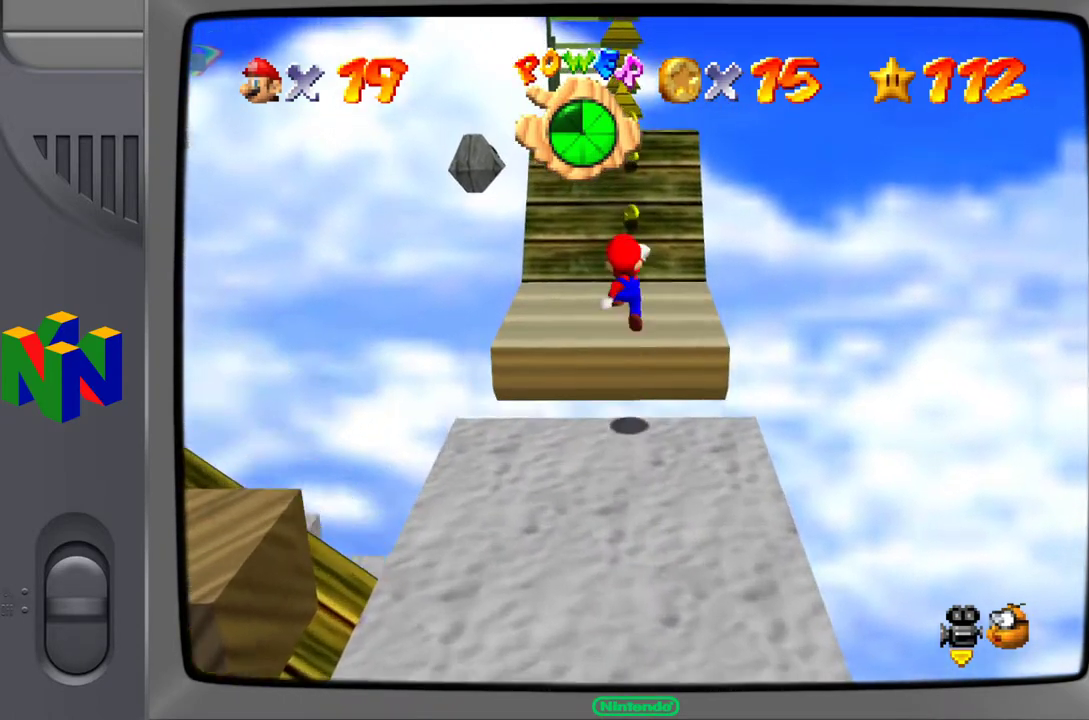
{"buttons": [], "left_stick": "up", "events": [[283, "A", "up"]]}
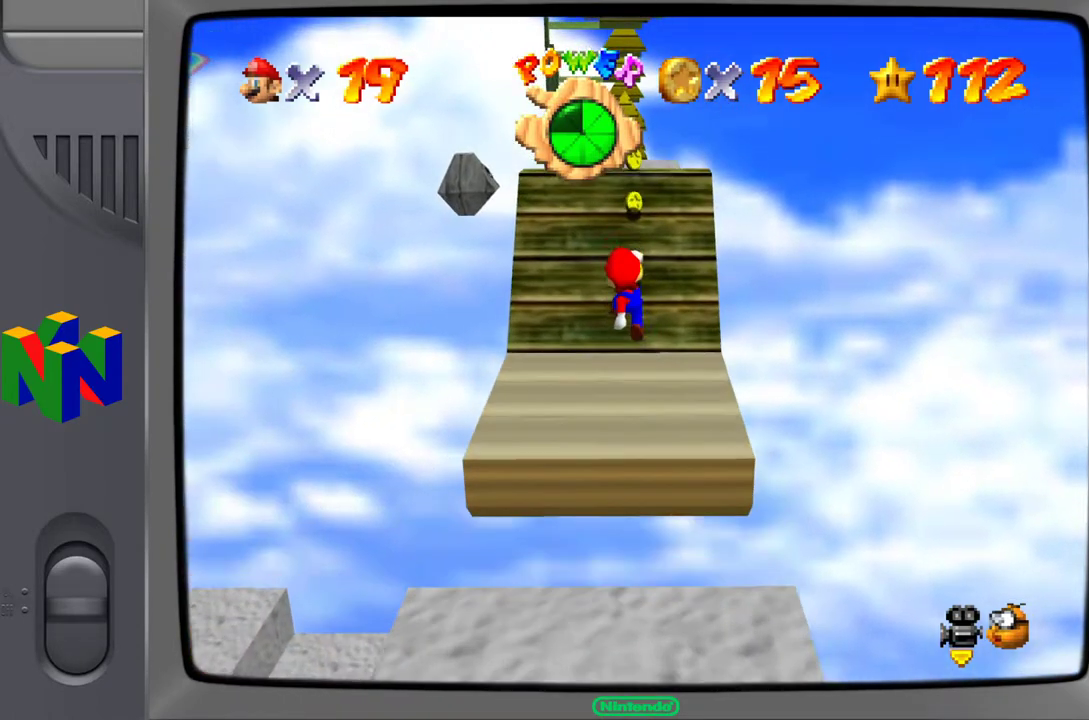
{"buttons": [], "left_stick": "up", "events": []}
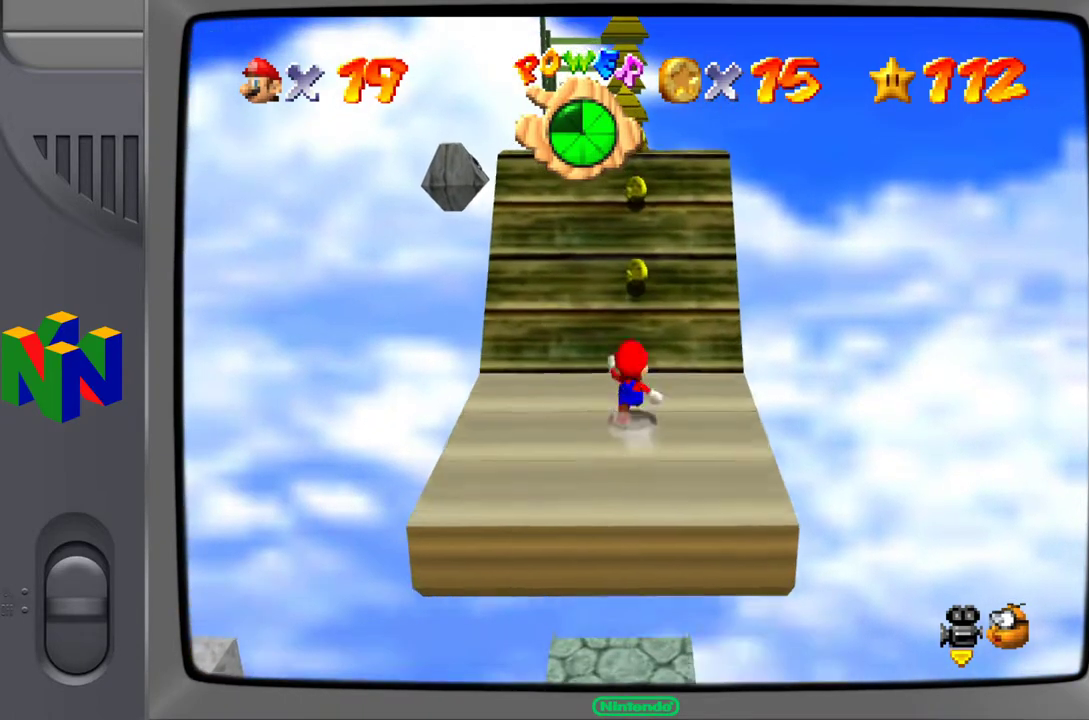
{"buttons": [], "left_stick": "up", "events": []}
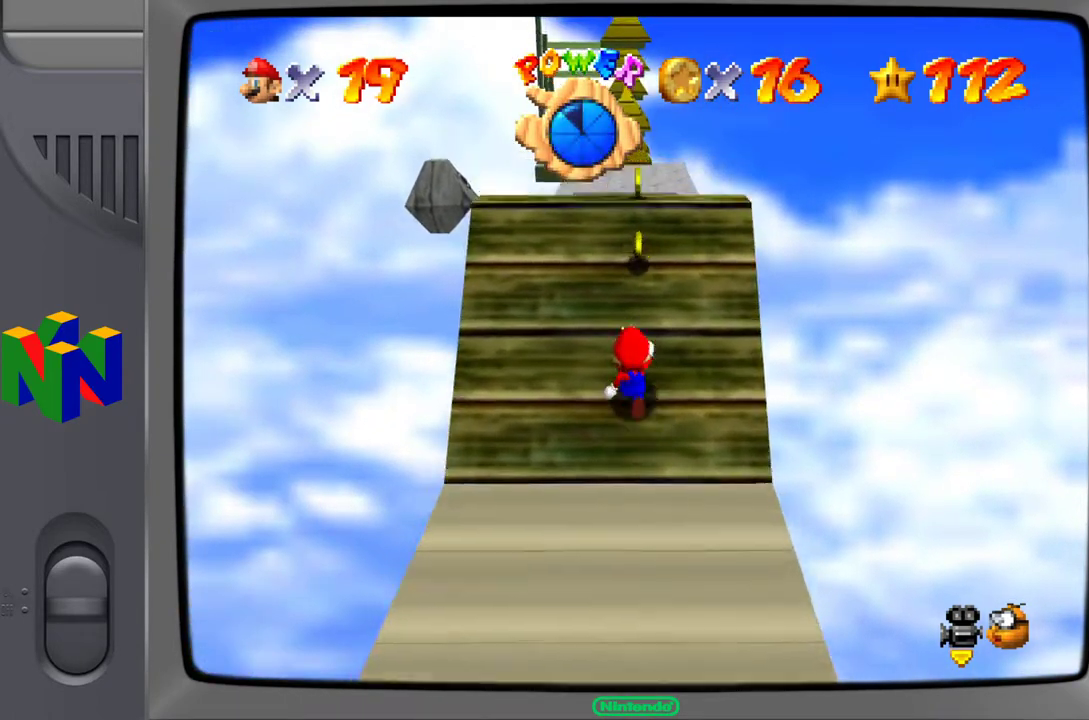
{"buttons": [], "left_stick": "up", "events": []}
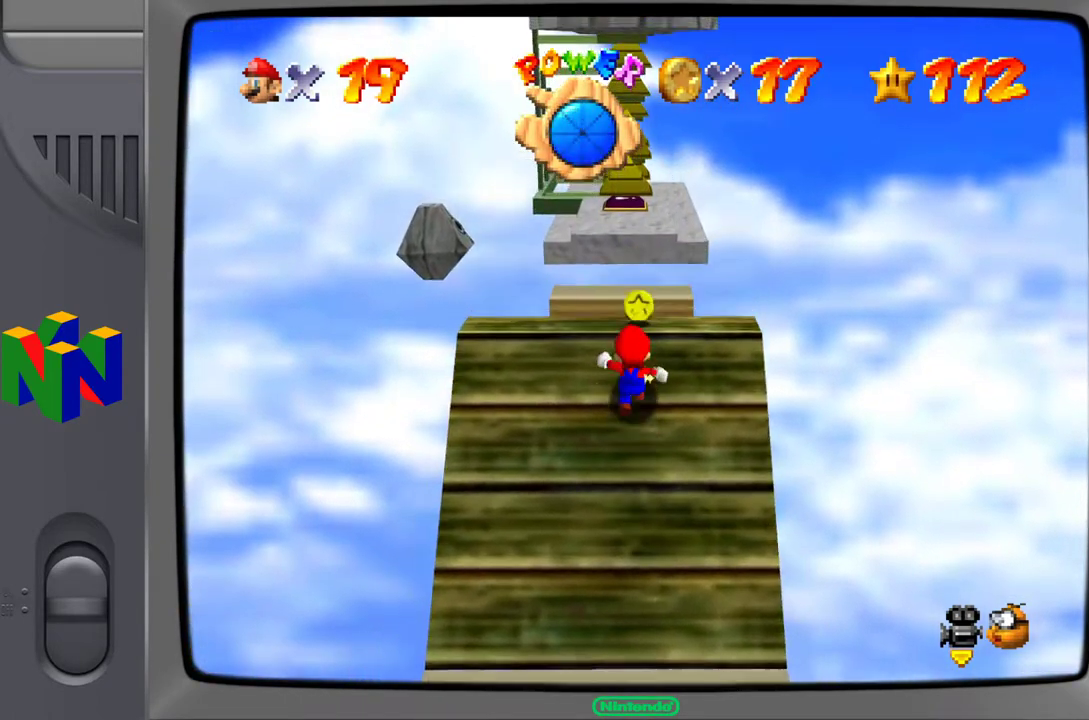
{"buttons": [], "left_stick": "up", "events": []}